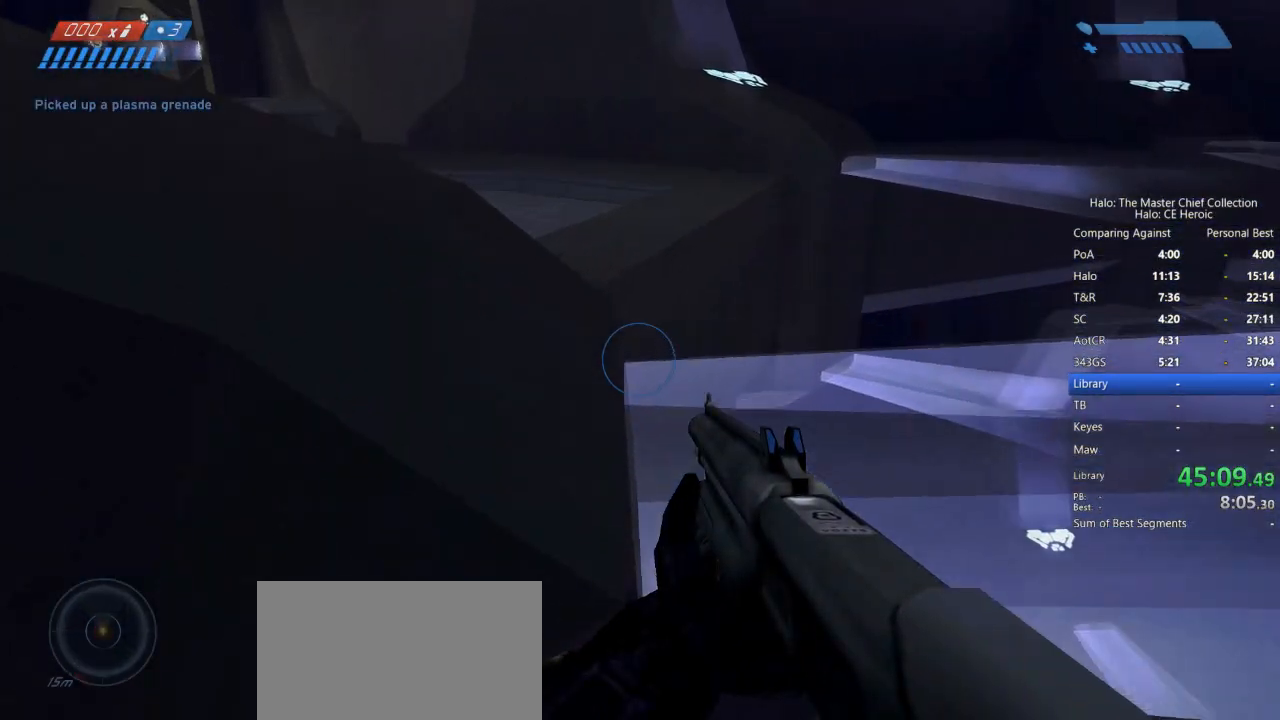
Gameplay with keyboard and mouse; each line is a JSON object with the keys and mouse buttons held at the frame after it. "events" lists presses ("down") and releases ("up") of "a", "alt", "c", "caps_lock", "ctrl", "d", "e", "escape", "f", "g", "q", "r", "s", "shift", "space", "tab", "v", "w", "x", "z", "mouse_left", "mouse_right", "mouse_mb4" and "mouse_mb5" between this image and that frame as [ms after this image, input, new state], when the widget could be followed in between. "mouse_left", "mouse_right", "mouse_mb4", "mouse_mb5" = the "left", "right", "mb4", "mb5" buttons of the "mouse" list. No other keys are recorded. Not read: mouse_move.
{"keys": ["space", "w"], "mouse": [], "events": []}
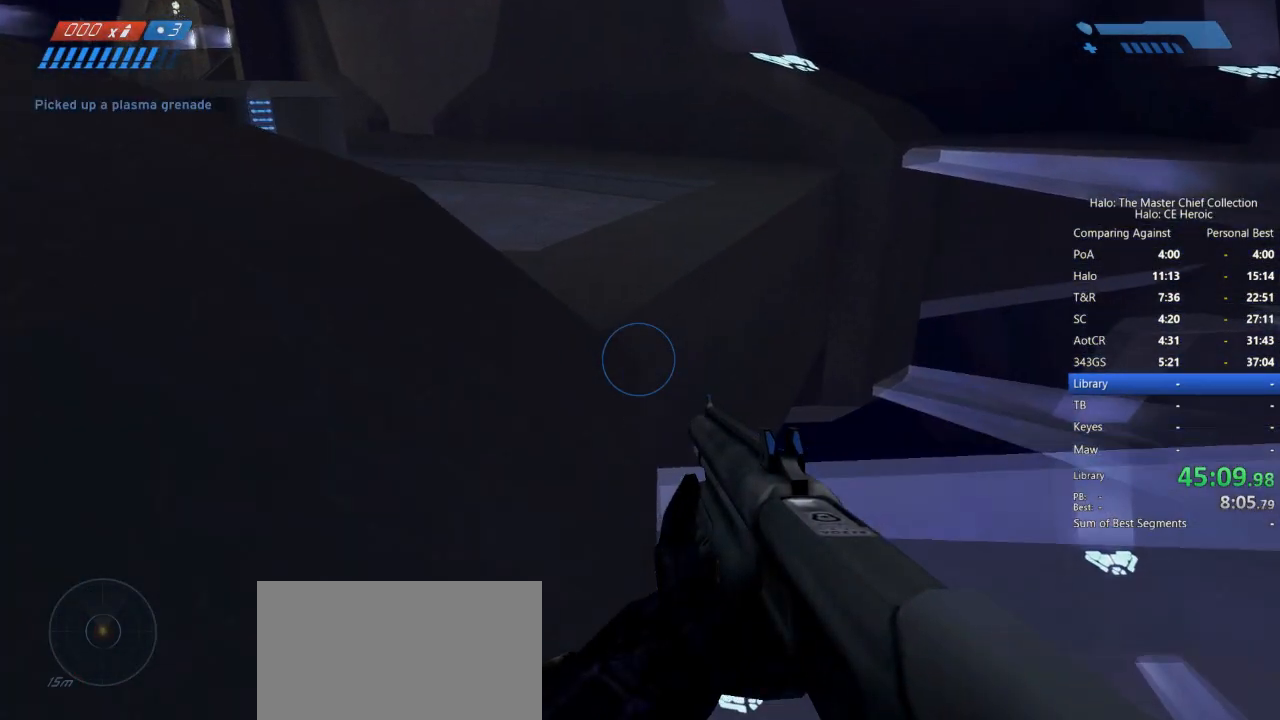
{"keys": ["space", "w"], "mouse": [], "events": []}
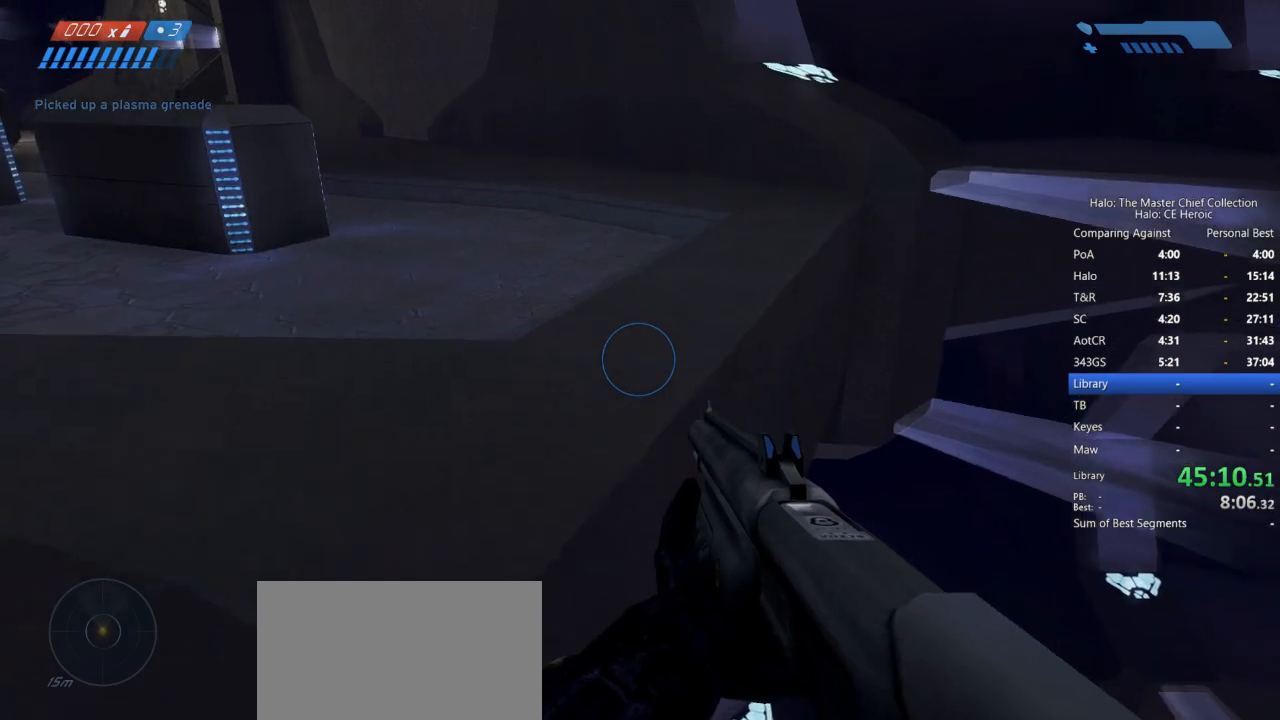
{"keys": ["w"], "mouse": [], "events": [[133, "space", "up"]]}
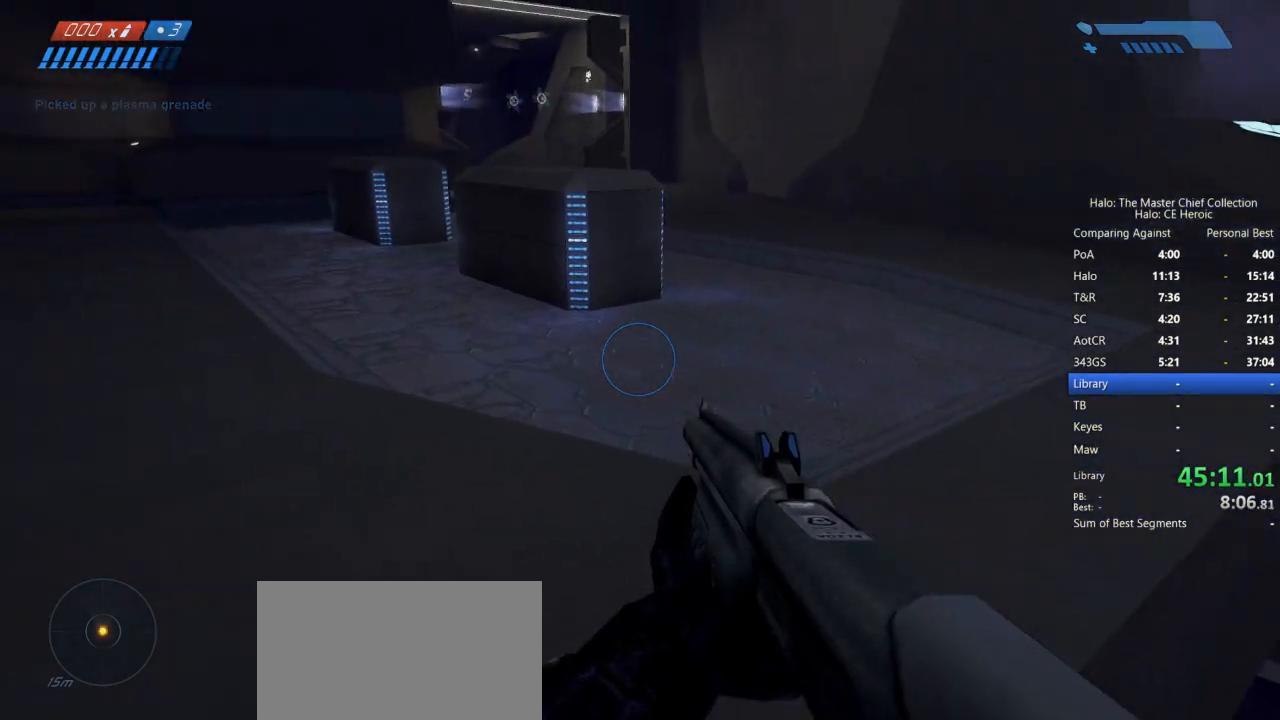
{"keys": ["w"], "mouse": [], "events": []}
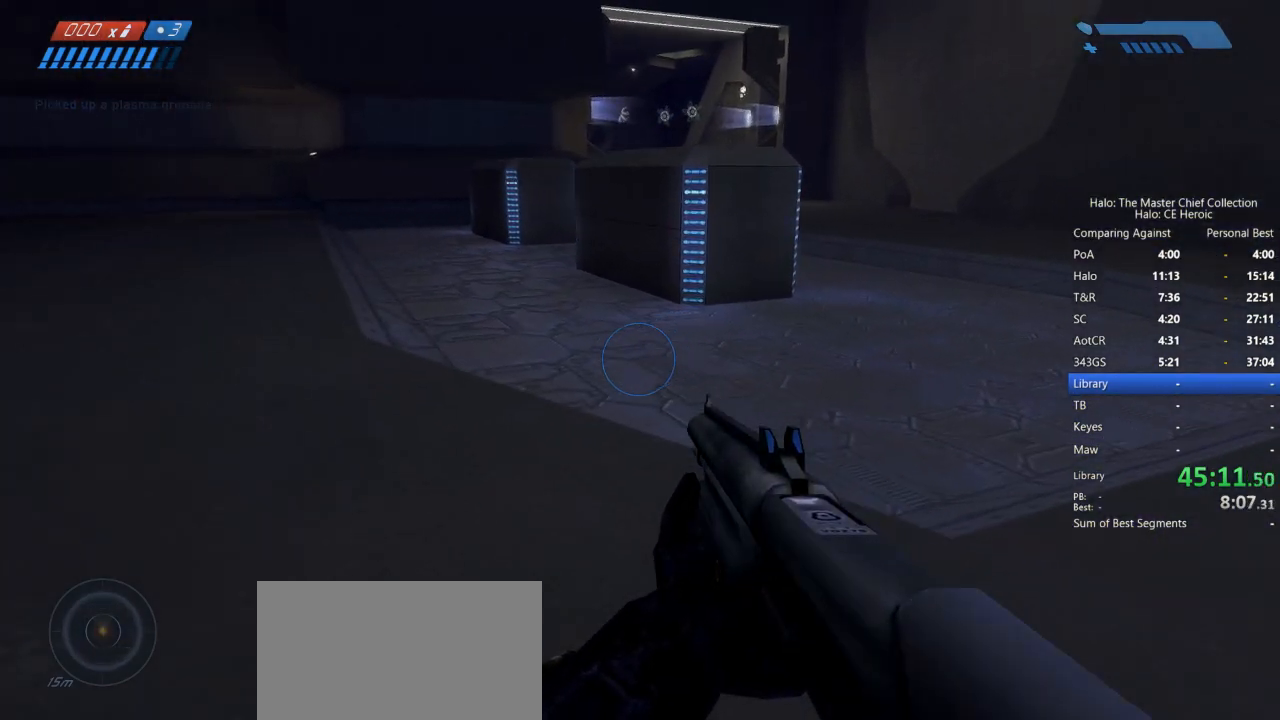
{"keys": ["w"], "mouse": [], "events": [[167, "r", "down"], [217, "r", "up"], [300, "r", "down"], [350, "r", "up"]]}
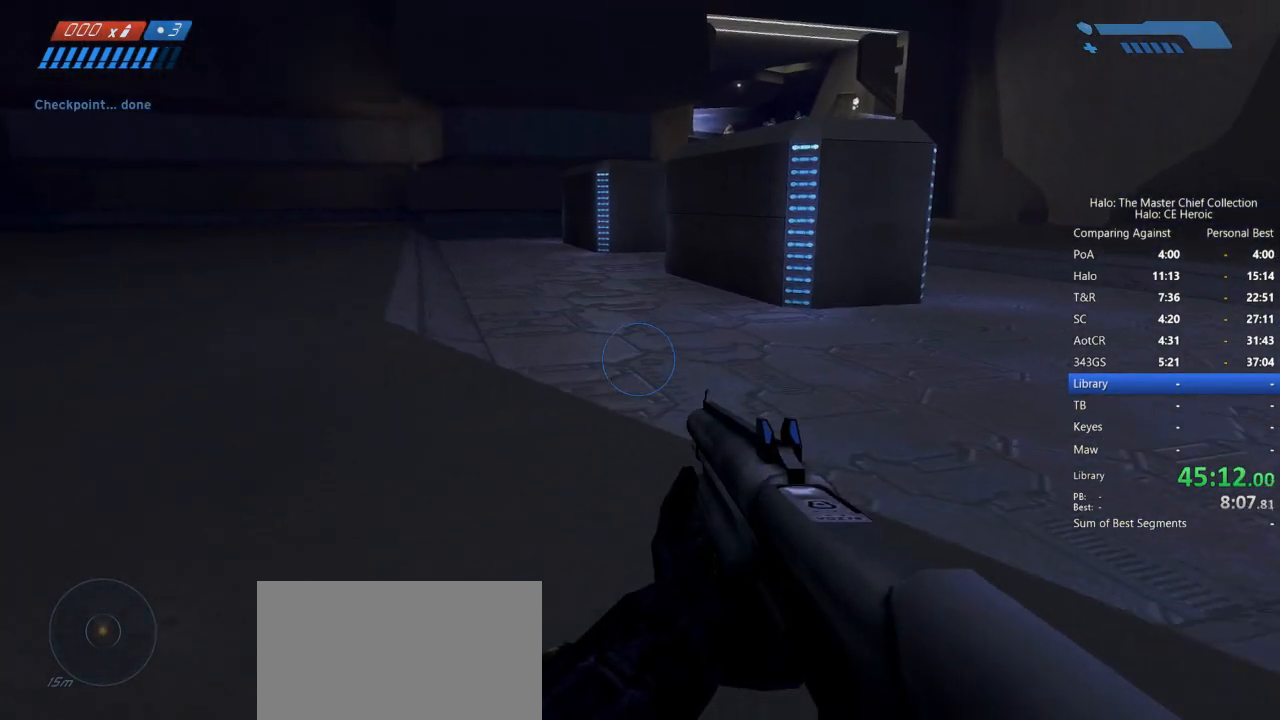
{"keys": ["w"], "mouse": [], "events": []}
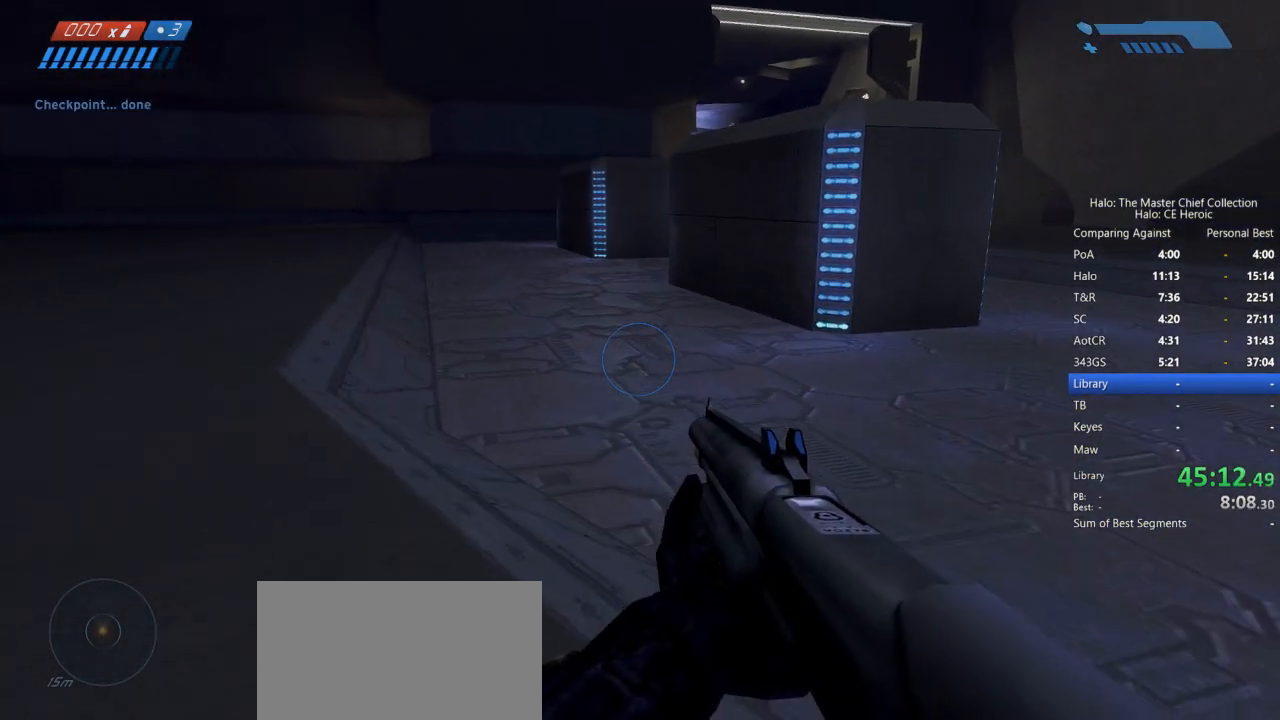
{"keys": ["w"], "mouse": [], "events": []}
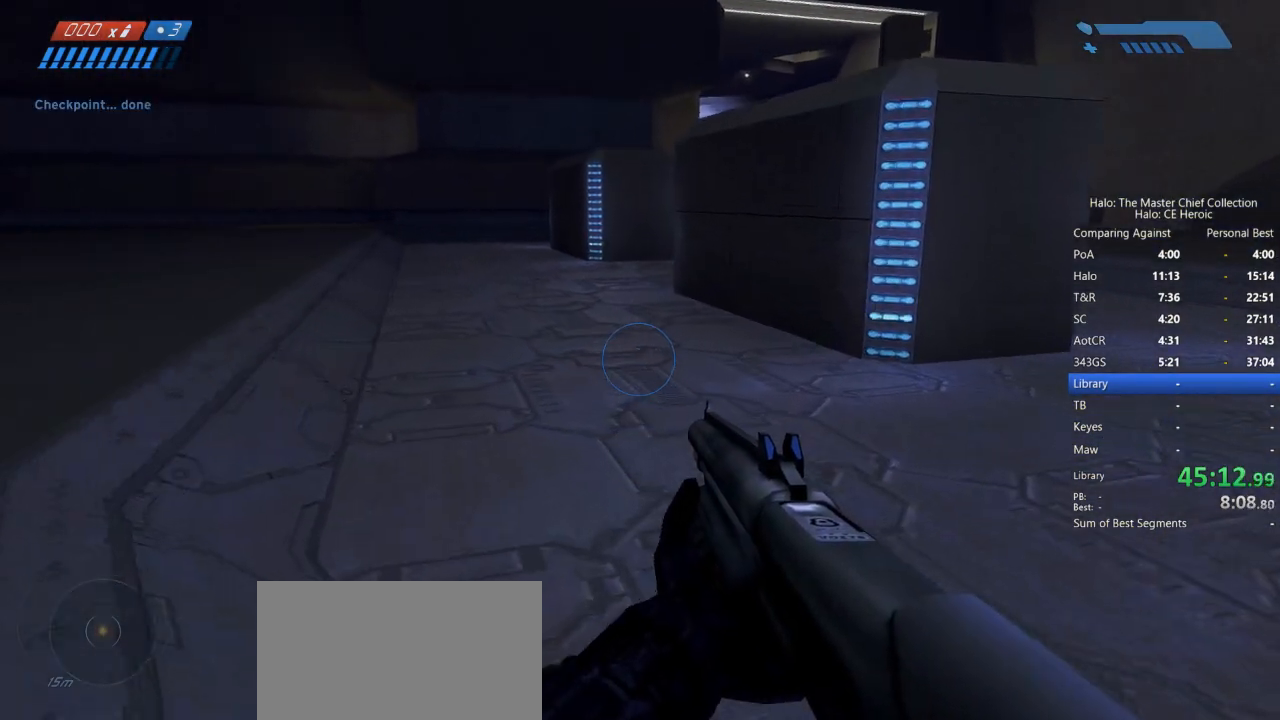
{"keys": ["w"], "mouse": [], "events": []}
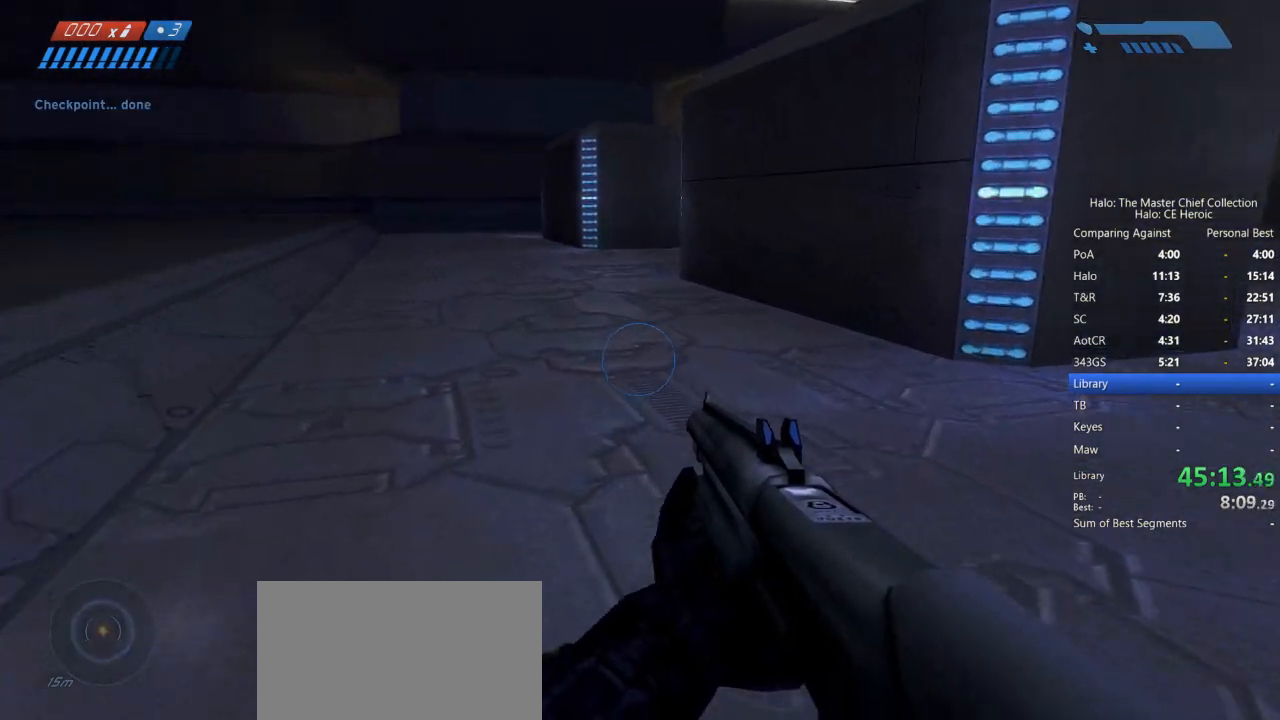
{"keys": ["w"], "mouse": [], "events": []}
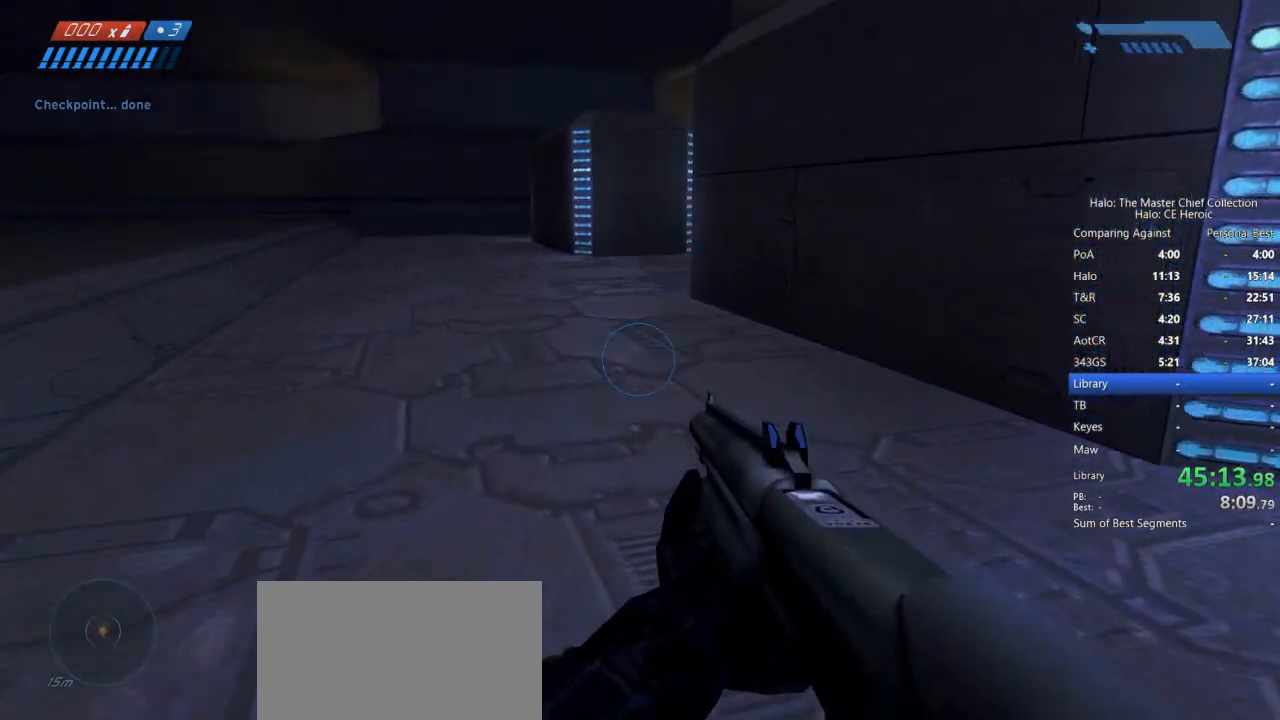
{"keys": ["w"], "mouse": [], "events": []}
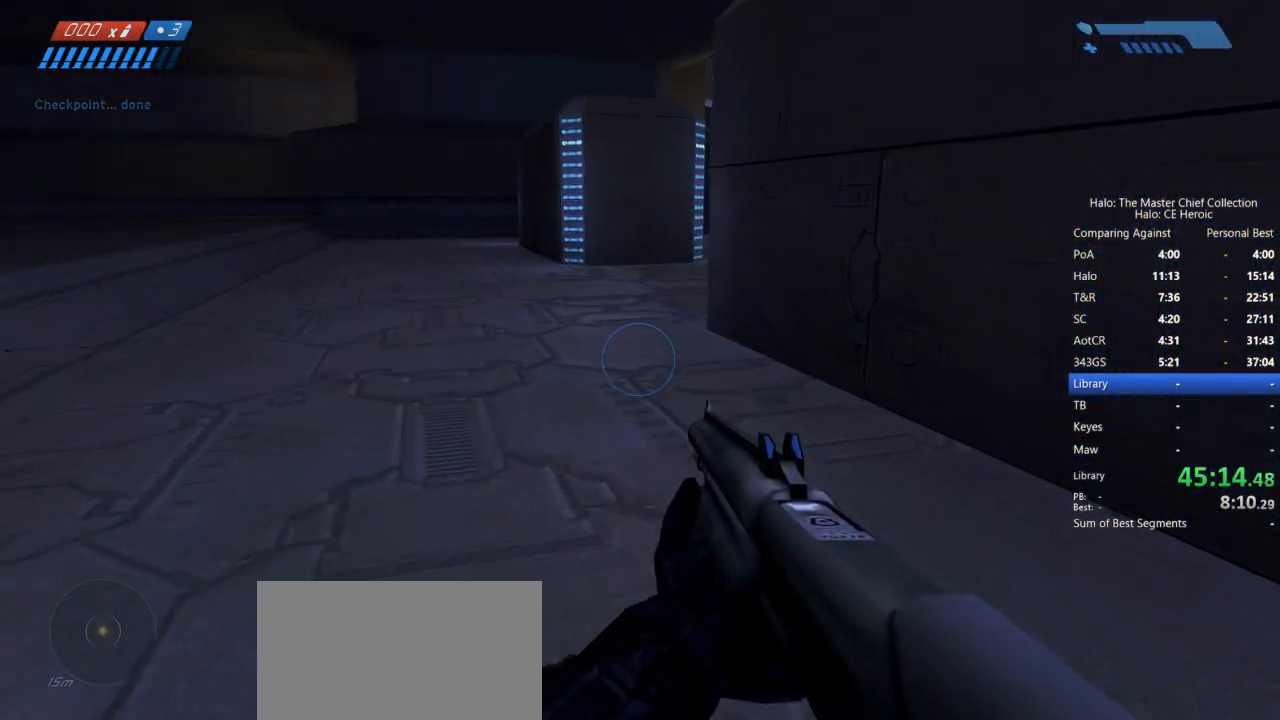
{"keys": ["w"], "mouse": [], "events": []}
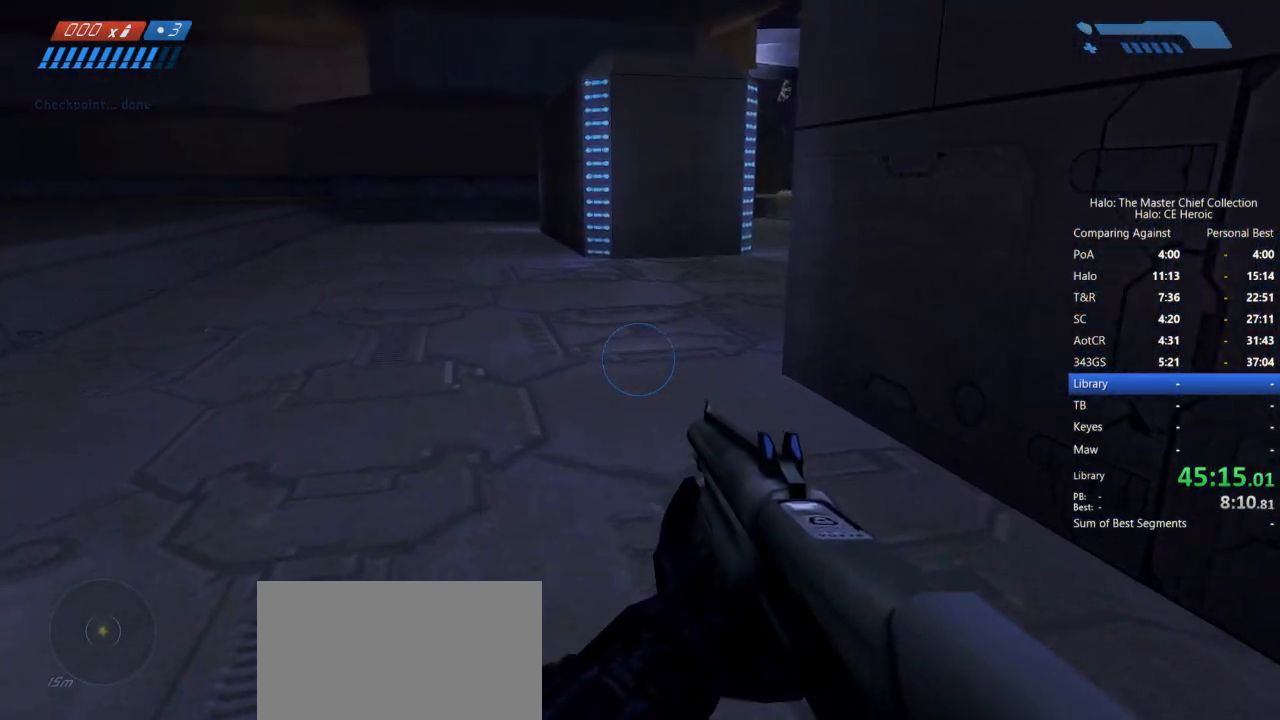
{"keys": ["w"], "mouse": [], "events": []}
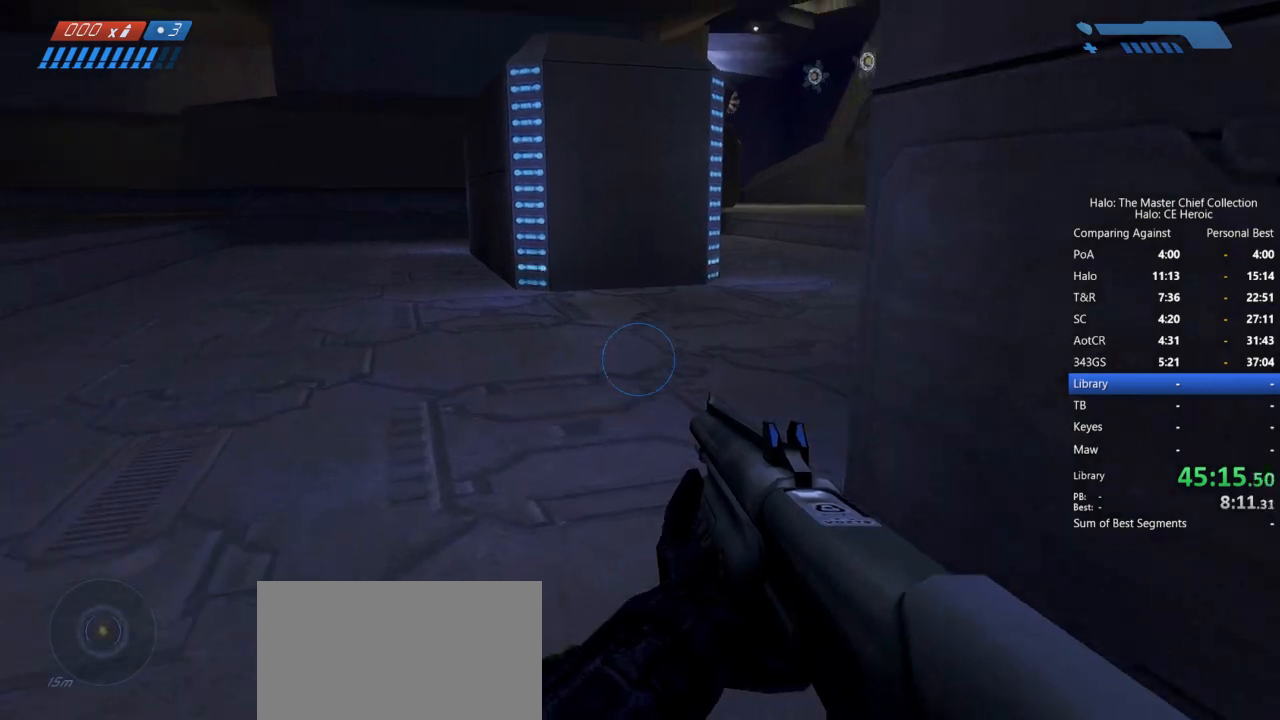
{"keys": ["w"], "mouse": [], "events": []}
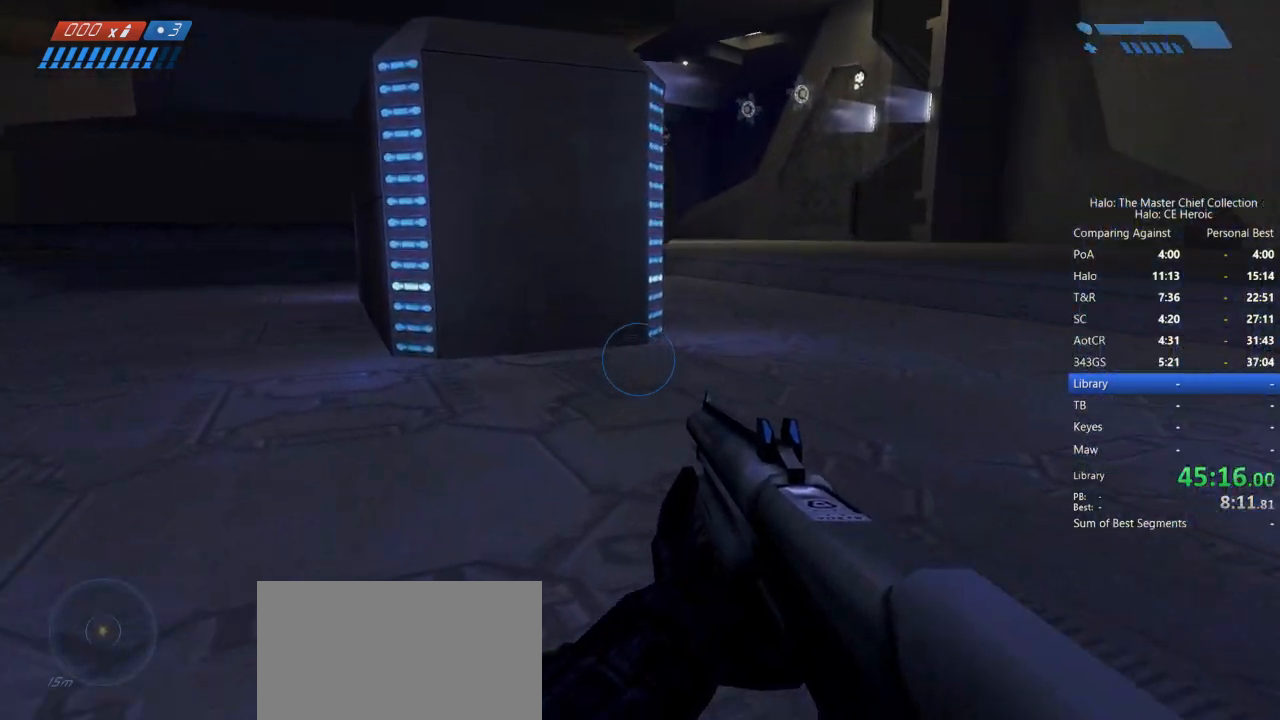
{"keys": ["w"], "mouse": [], "events": []}
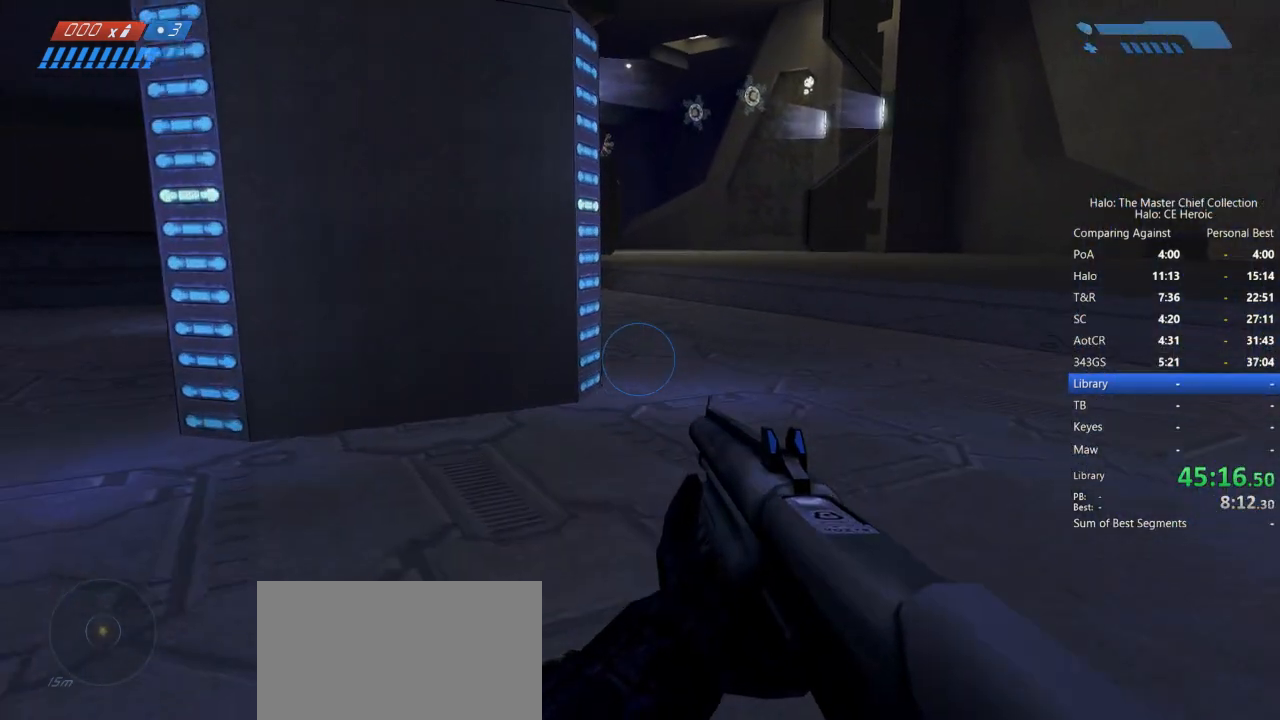
{"keys": ["w"], "mouse": [], "events": []}
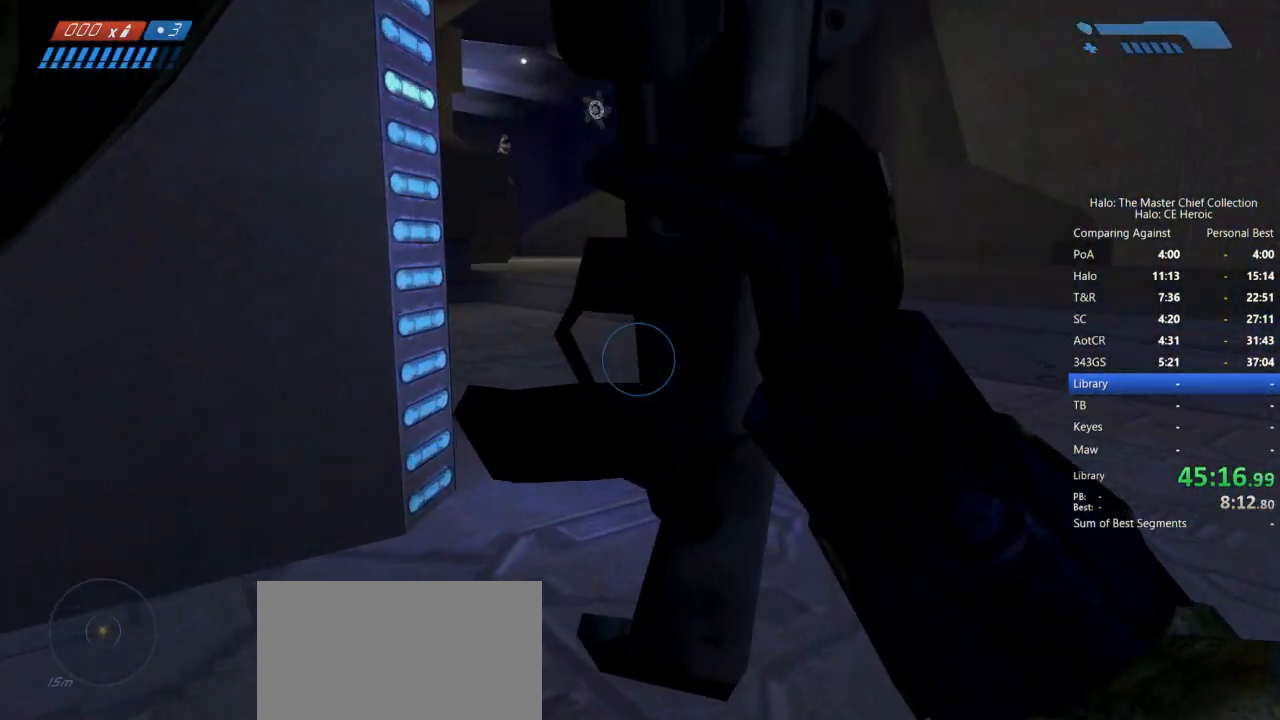
{"keys": ["w"], "mouse": [], "events": []}
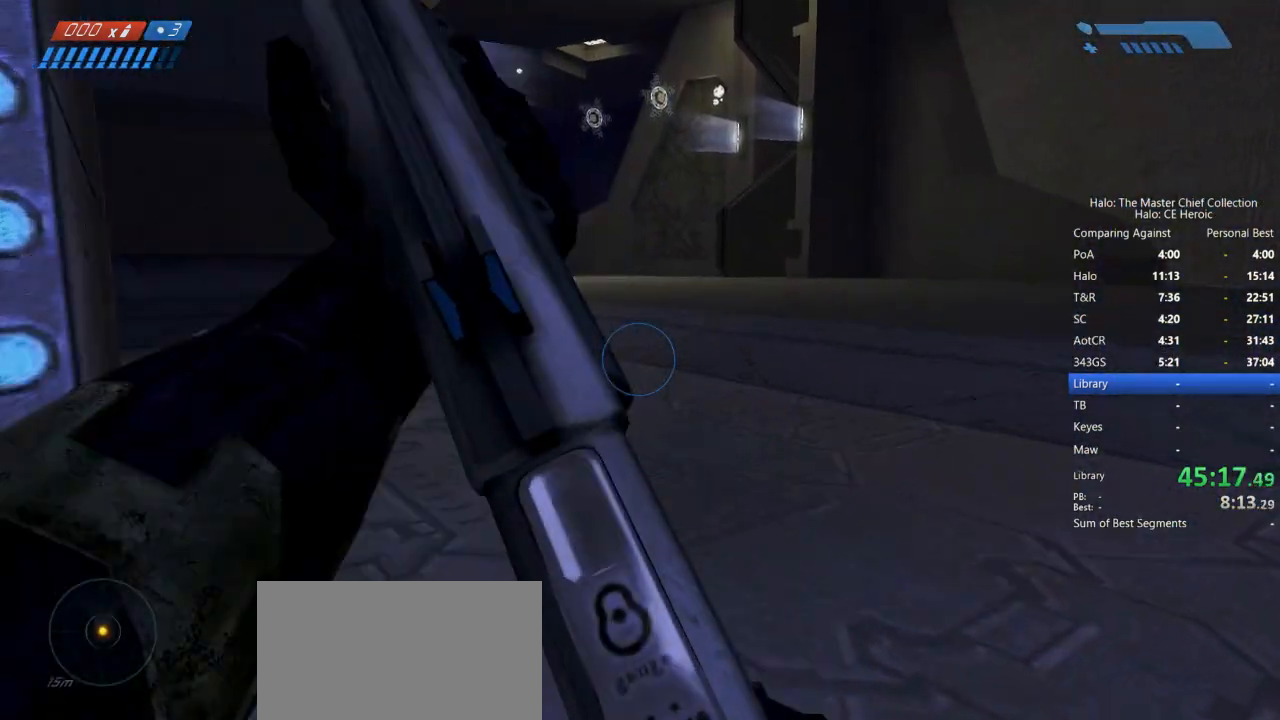
{"keys": ["w"], "mouse": [], "events": []}
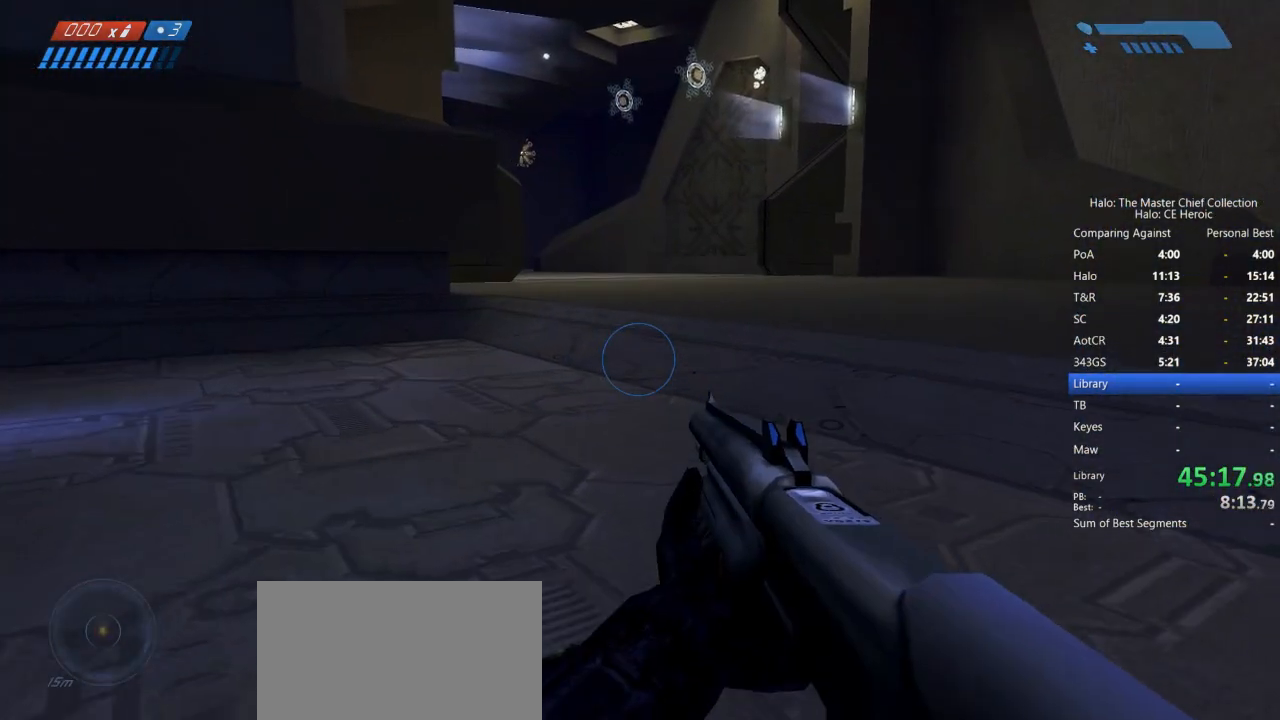
{"keys": ["w"], "mouse": [], "events": []}
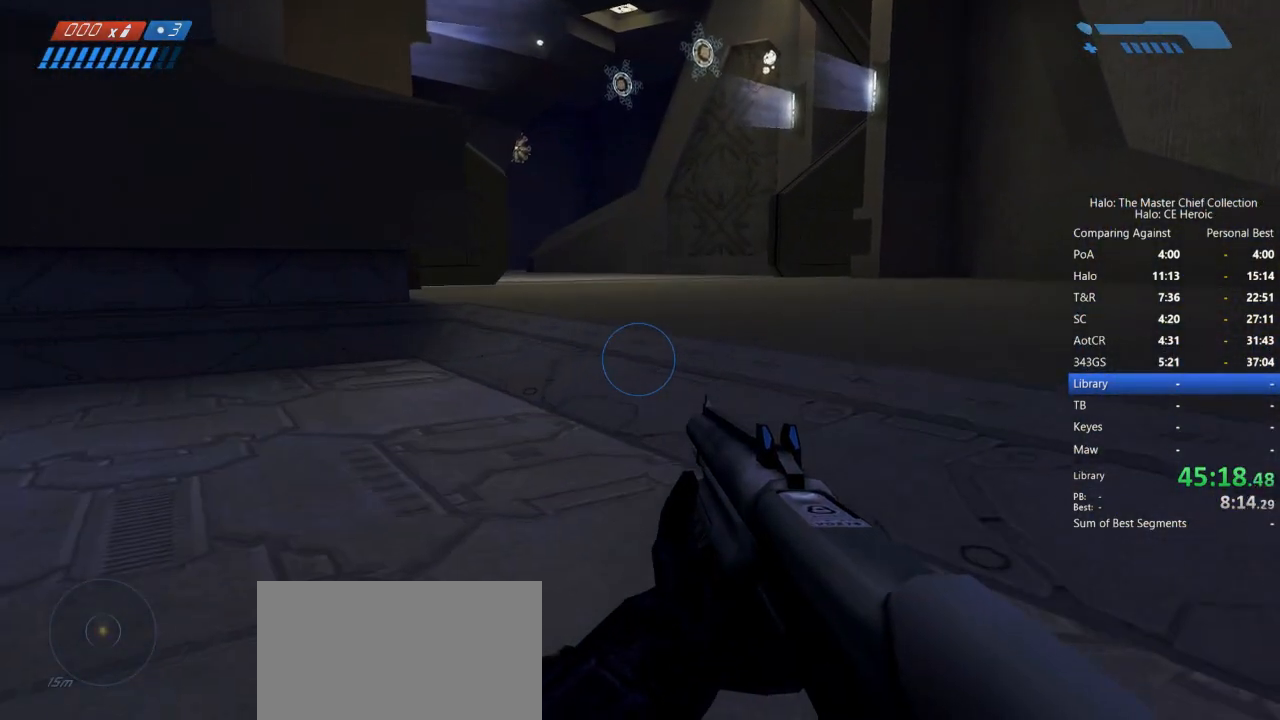
{"keys": ["w"], "mouse": [], "events": []}
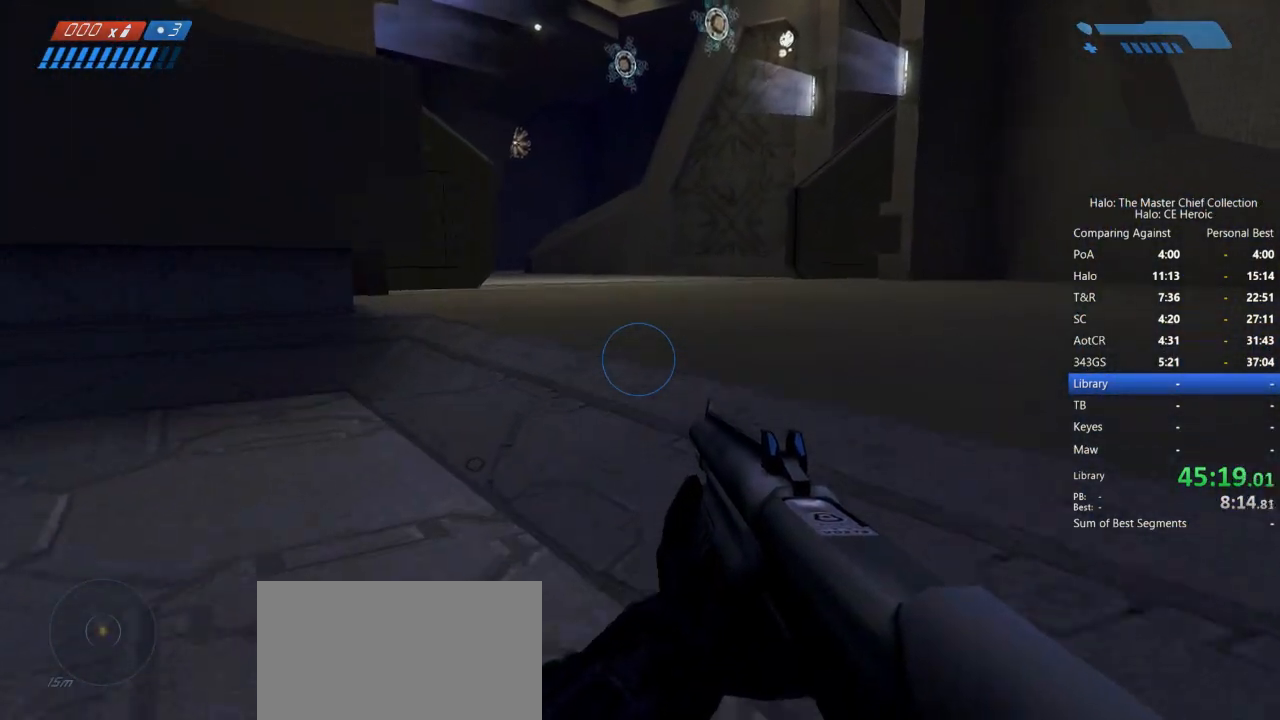
{"keys": ["space", "w"], "mouse": [], "events": [[83, "space", "down"]]}
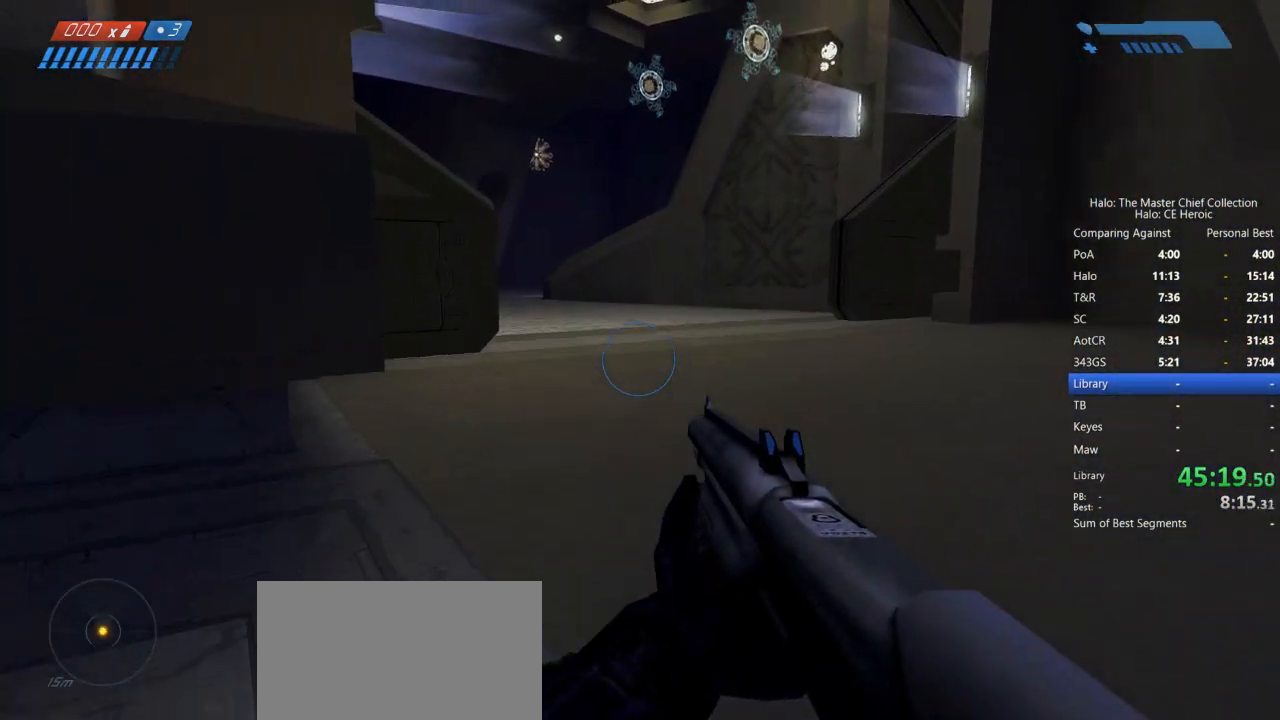
{"keys": ["w"], "mouse": [], "events": [[83, "space", "up"]]}
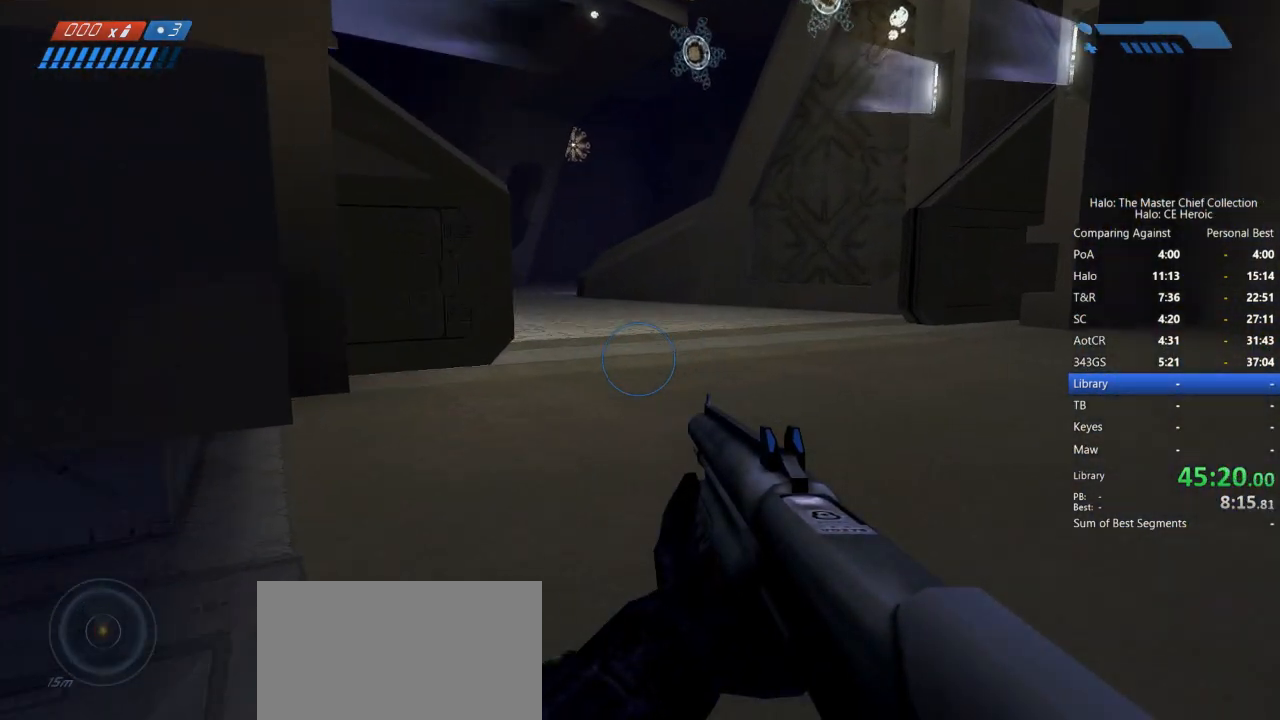
{"keys": ["w"], "mouse": [], "events": []}
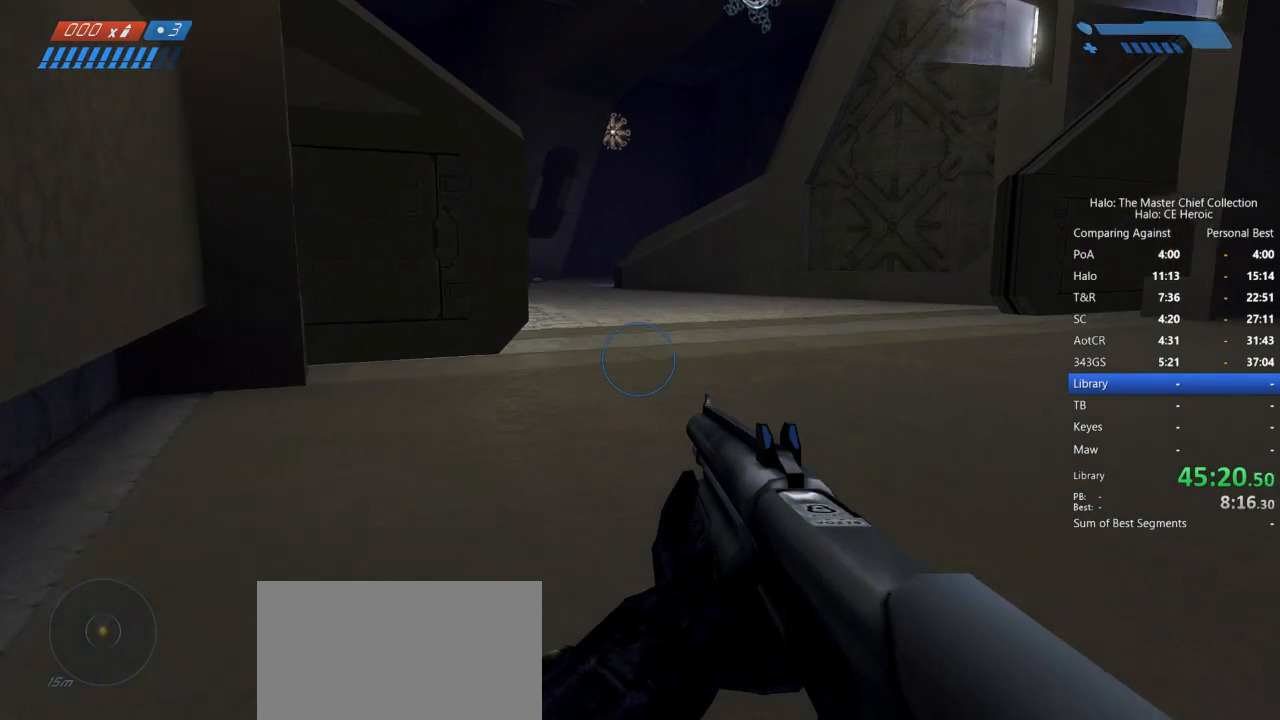
{"keys": ["w"], "mouse": [], "events": []}
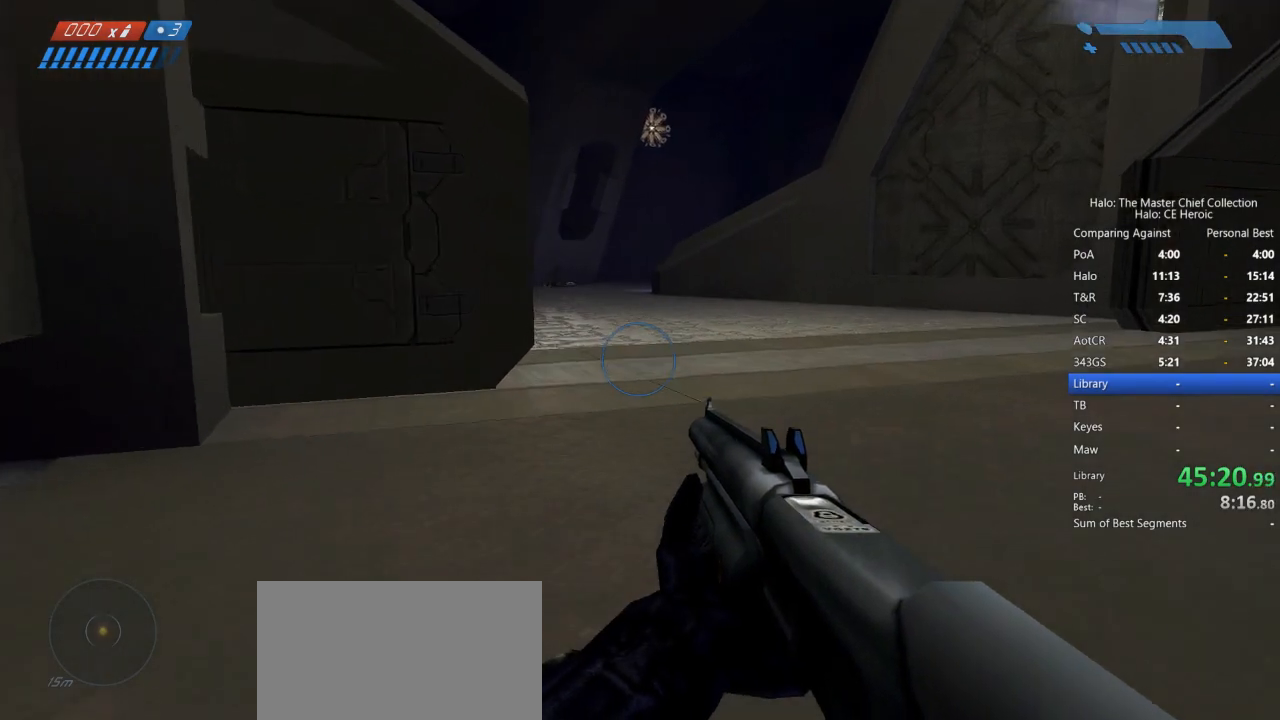
{"keys": ["w"], "mouse": [], "events": []}
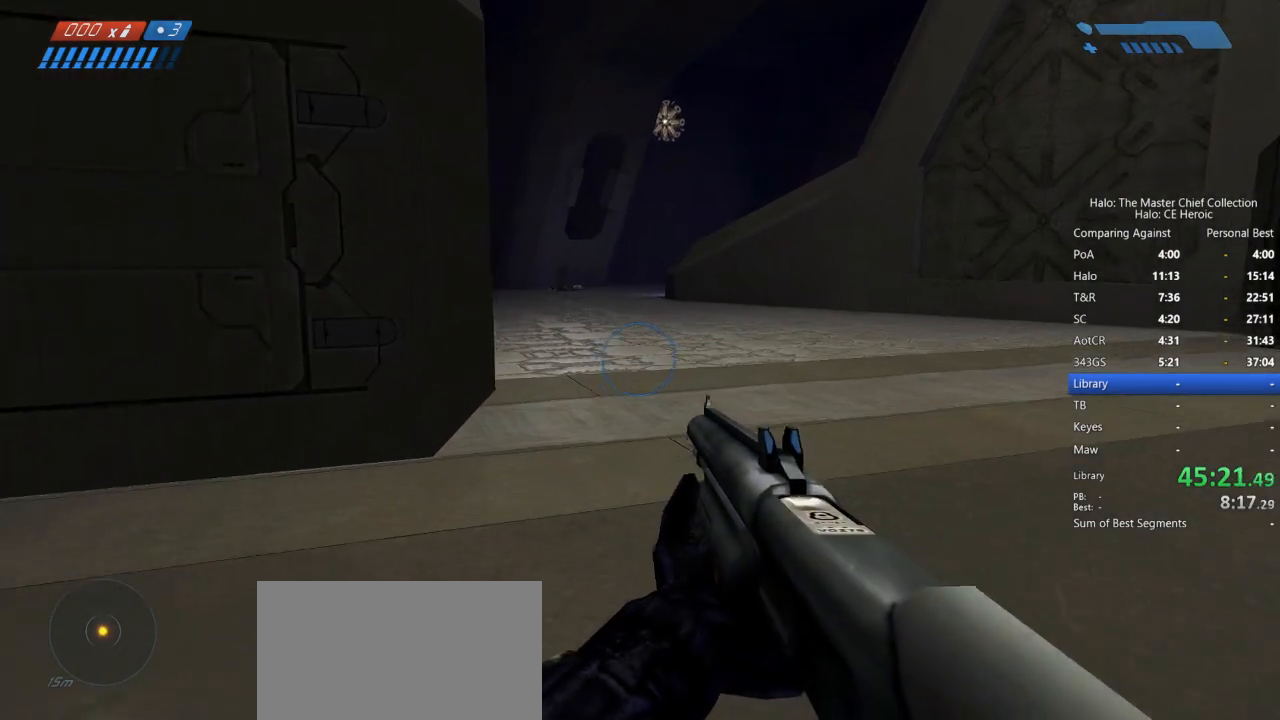
{"keys": ["w"], "mouse": [], "events": [[233, "q", "down"], [333, "q", "up"]]}
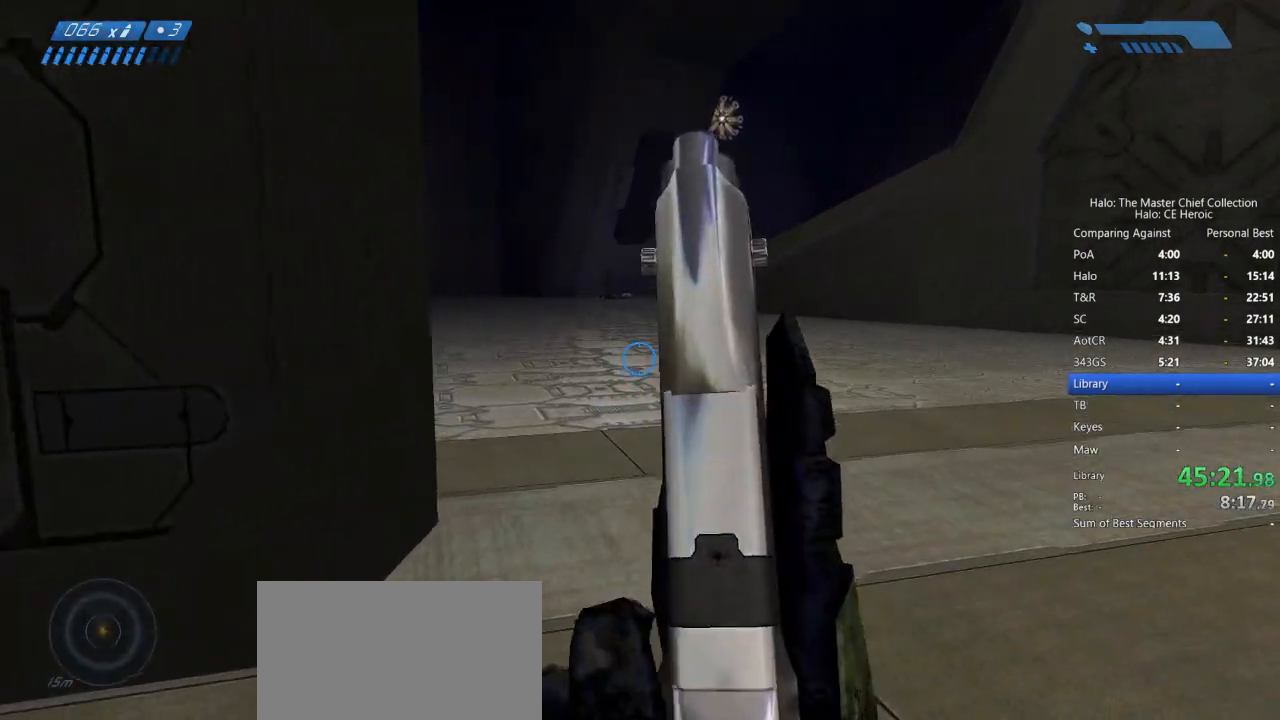
{"keys": ["w"], "mouse": [], "events": [[300, "r", "down"], [400, "r", "up"]]}
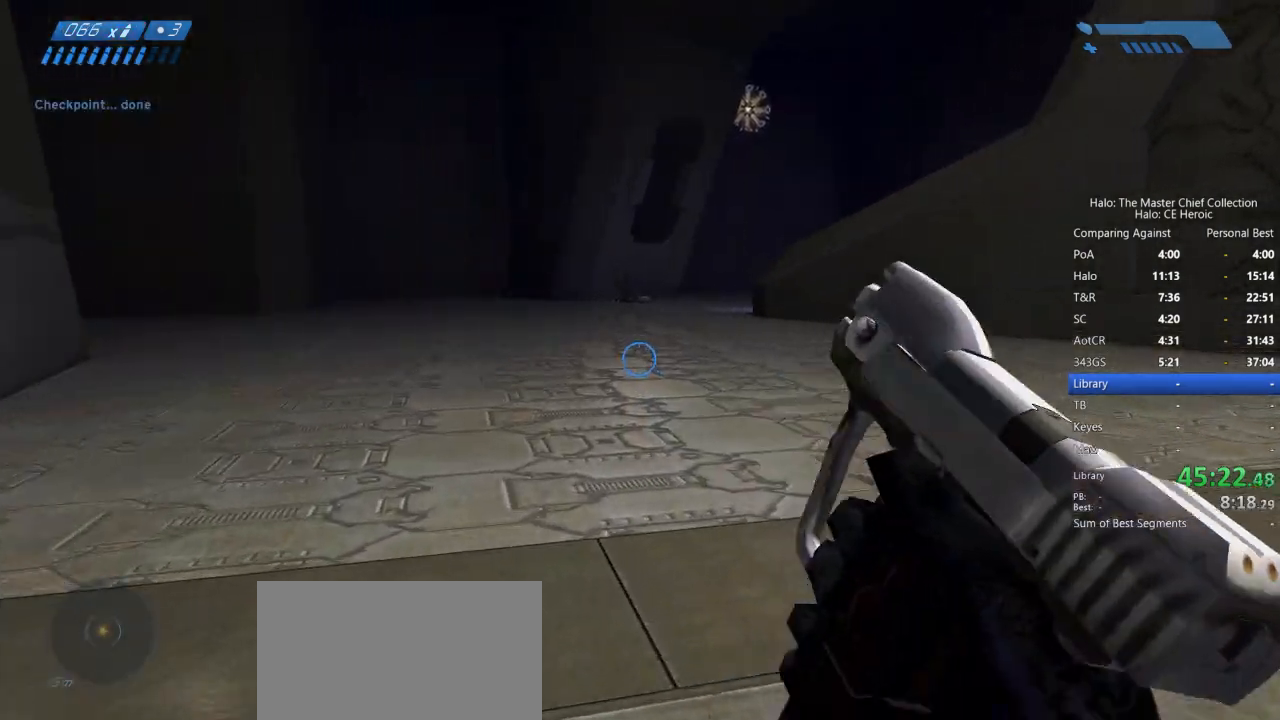
{"keys": ["w"], "mouse": [], "events": []}
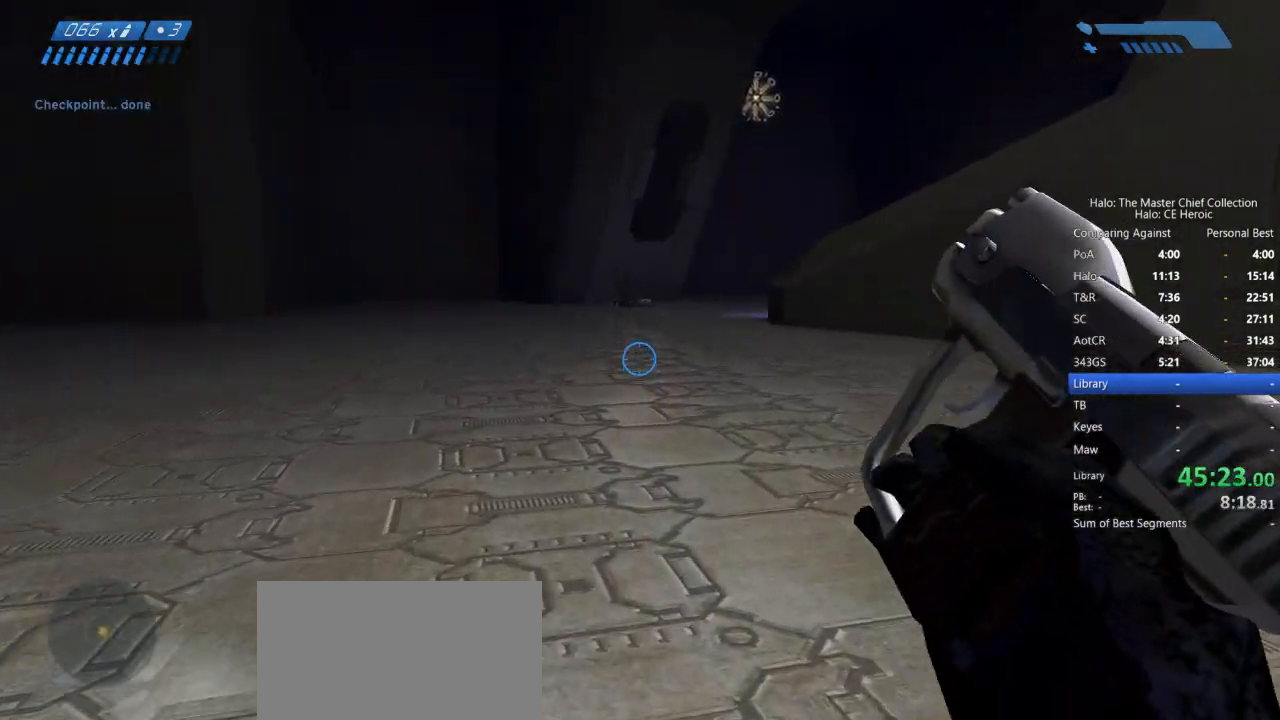
{"keys": ["w"], "mouse": [], "events": []}